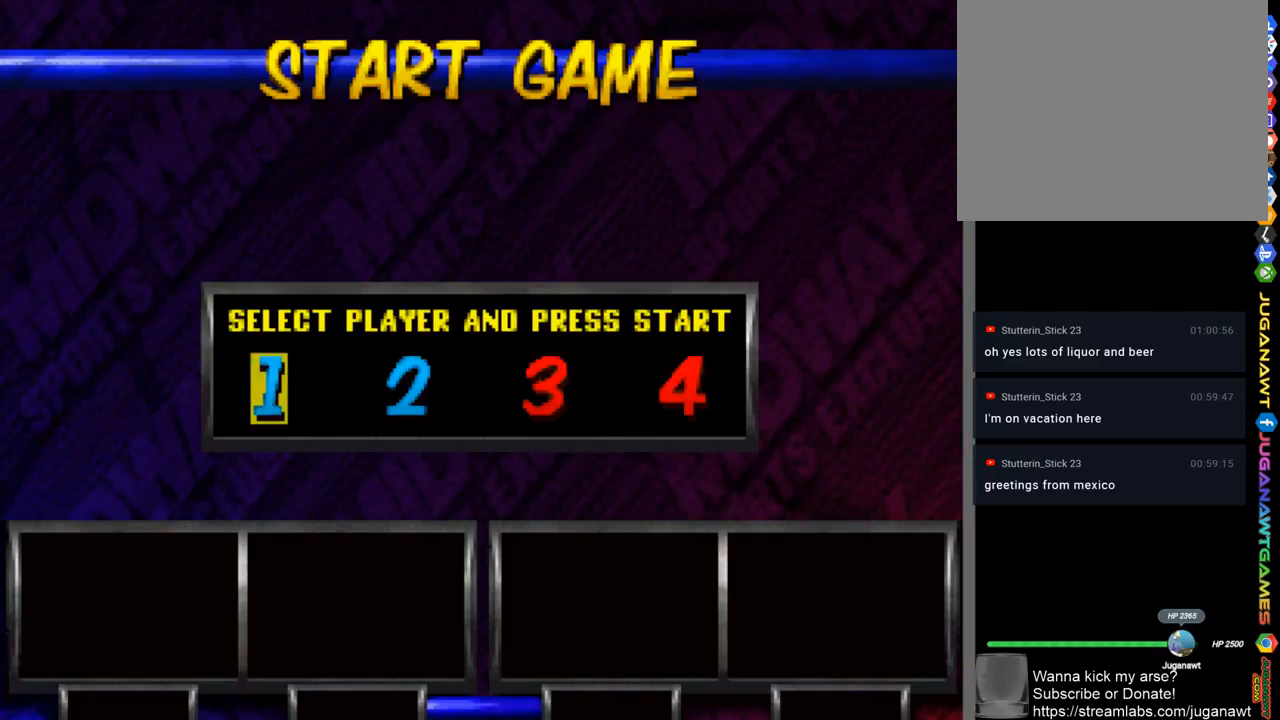
Gameplay with a controller (PlayStation layout); each line is a JSON object with the inputs held at the frame after it. "events" lists button and stick changes between this image and that frame as [ms after this image, input, new state], when the widget could be followed in between.
{"buttons": ["DPAD_LEFT"], "left_stick": "center", "right_stick": "center", "events": [[117, "DPAD_RIGHT", "down"], [183, "DPAD_RIGHT", "up"], [450, "DPAD_LEFT", "down"]]}
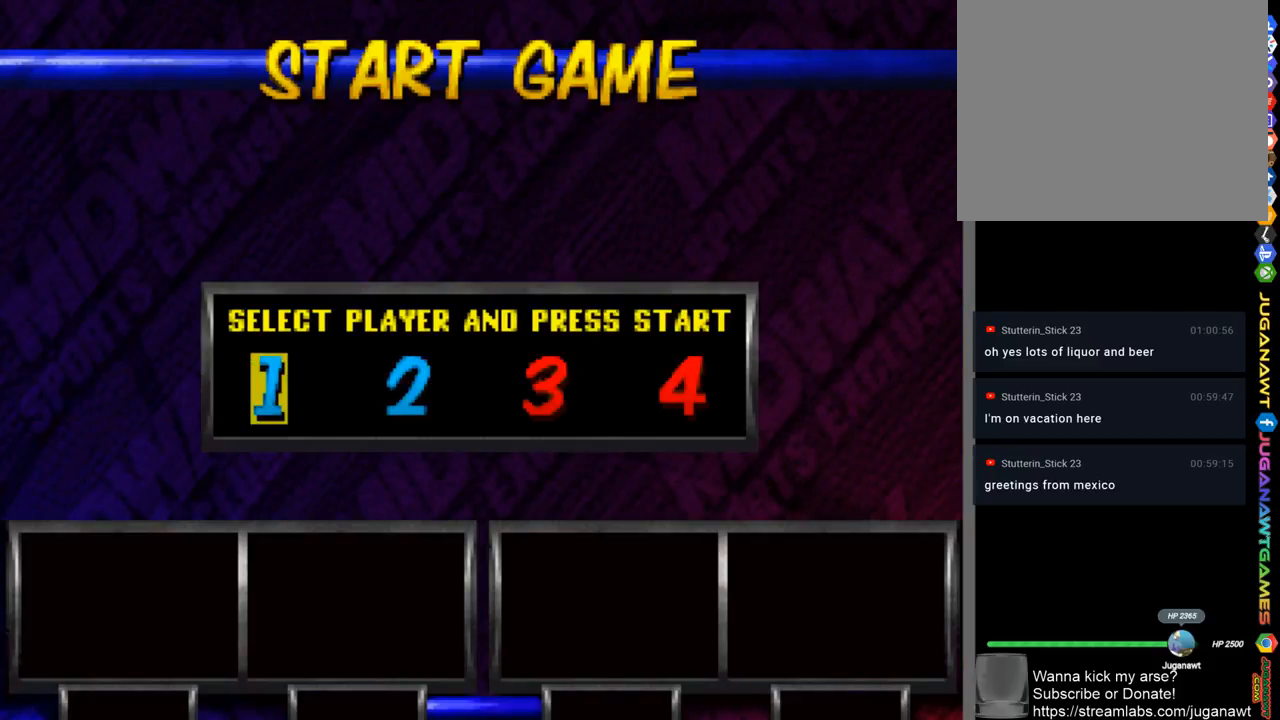
{"buttons": [], "left_stick": "center", "right_stick": "center", "events": [[50, "DPAD_LEFT", "up"], [383, "CIRCLE", "down"], [450, "CIRCLE", "up"]]}
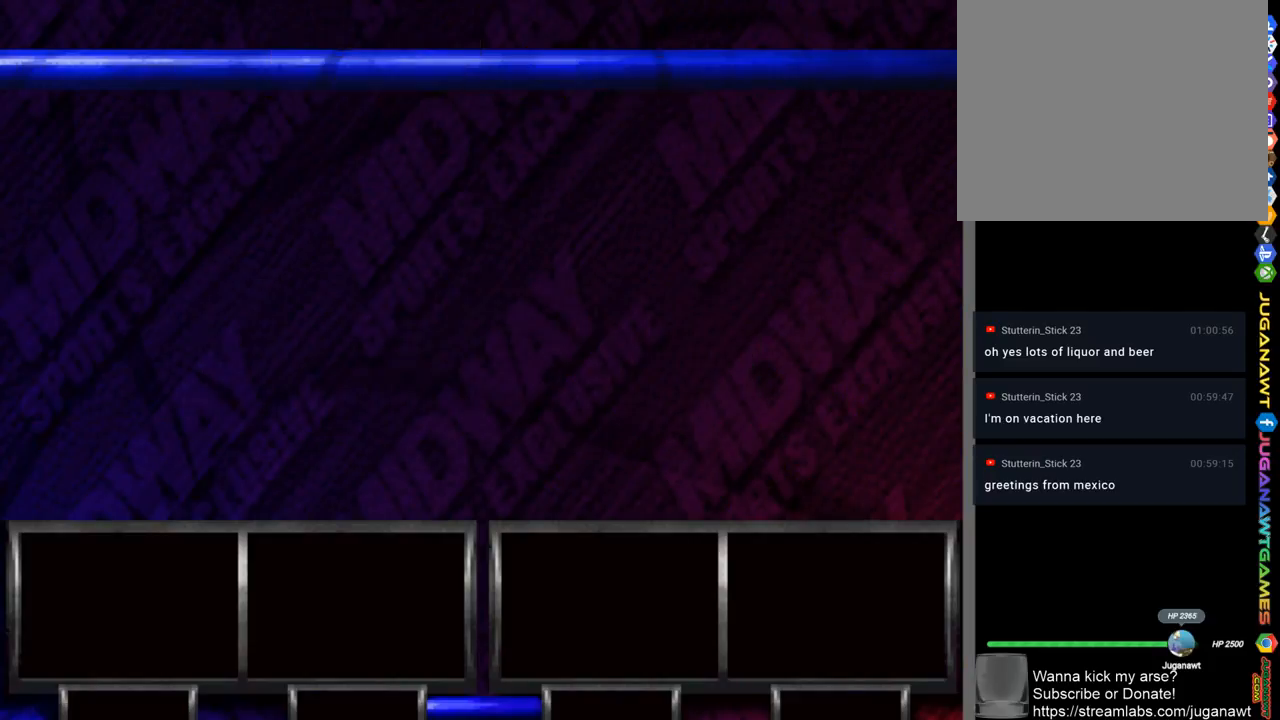
{"buttons": [], "left_stick": "center", "right_stick": "center", "events": []}
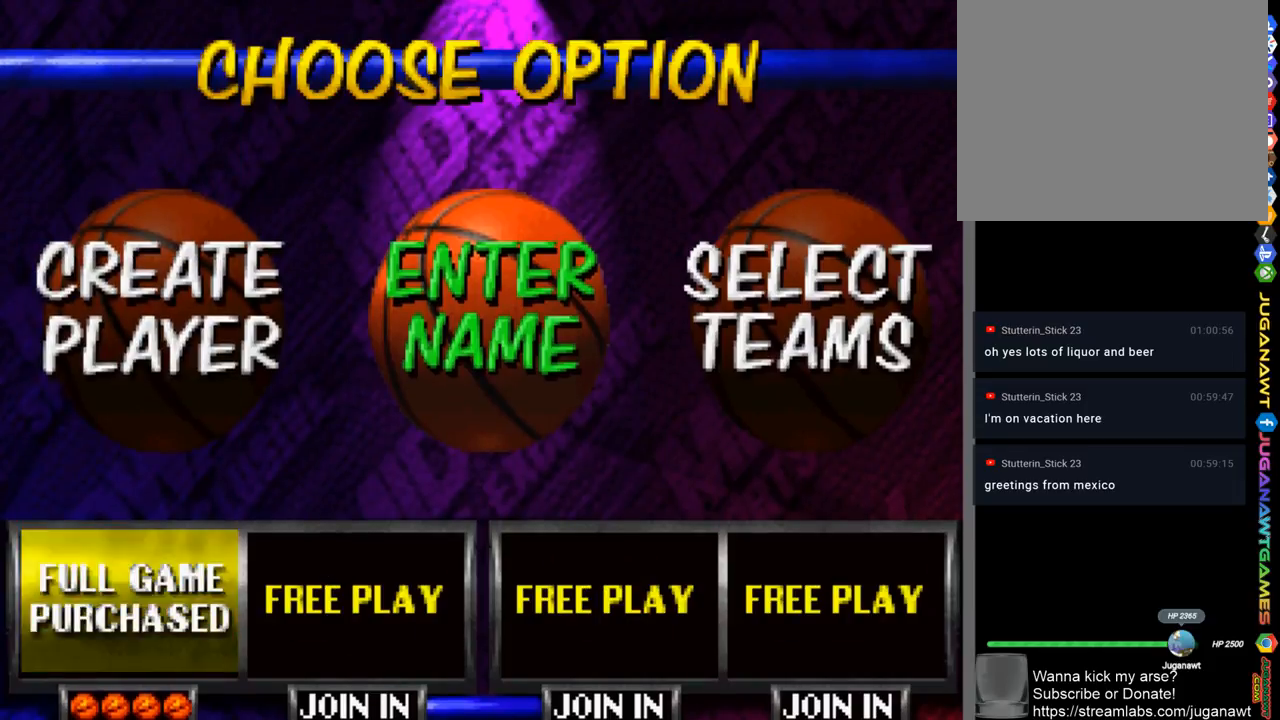
{"buttons": [], "left_stick": "center", "right_stick": "center", "events": [[250, "CIRCLE", "down"], [283, "CIRCLE", "up"]]}
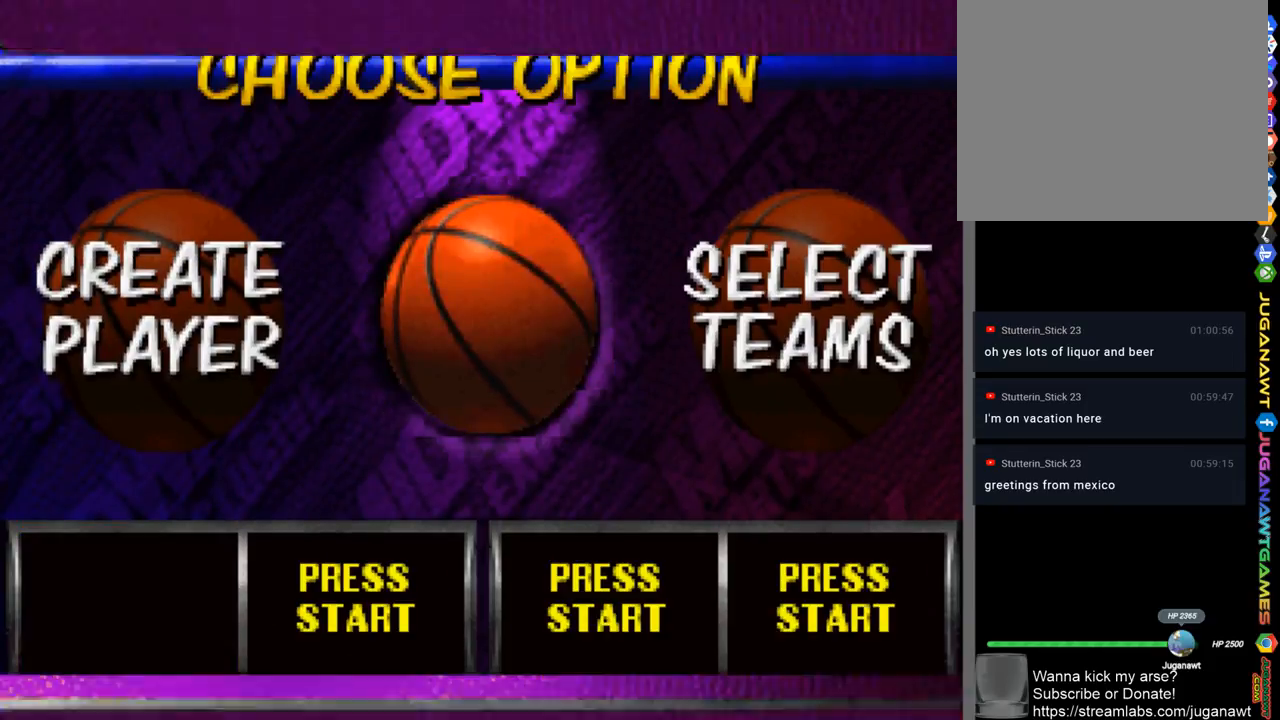
{"buttons": [], "left_stick": "center", "right_stick": "center", "events": []}
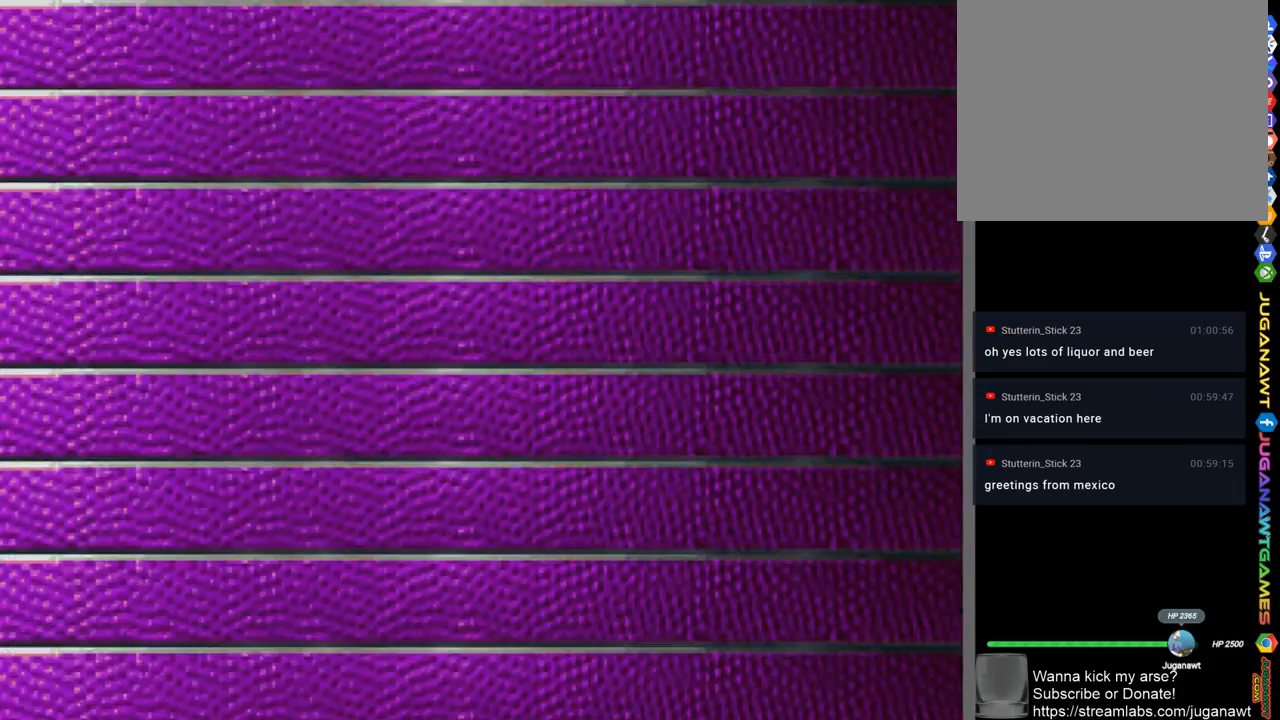
{"buttons": [], "left_stick": "center", "right_stick": "center", "events": []}
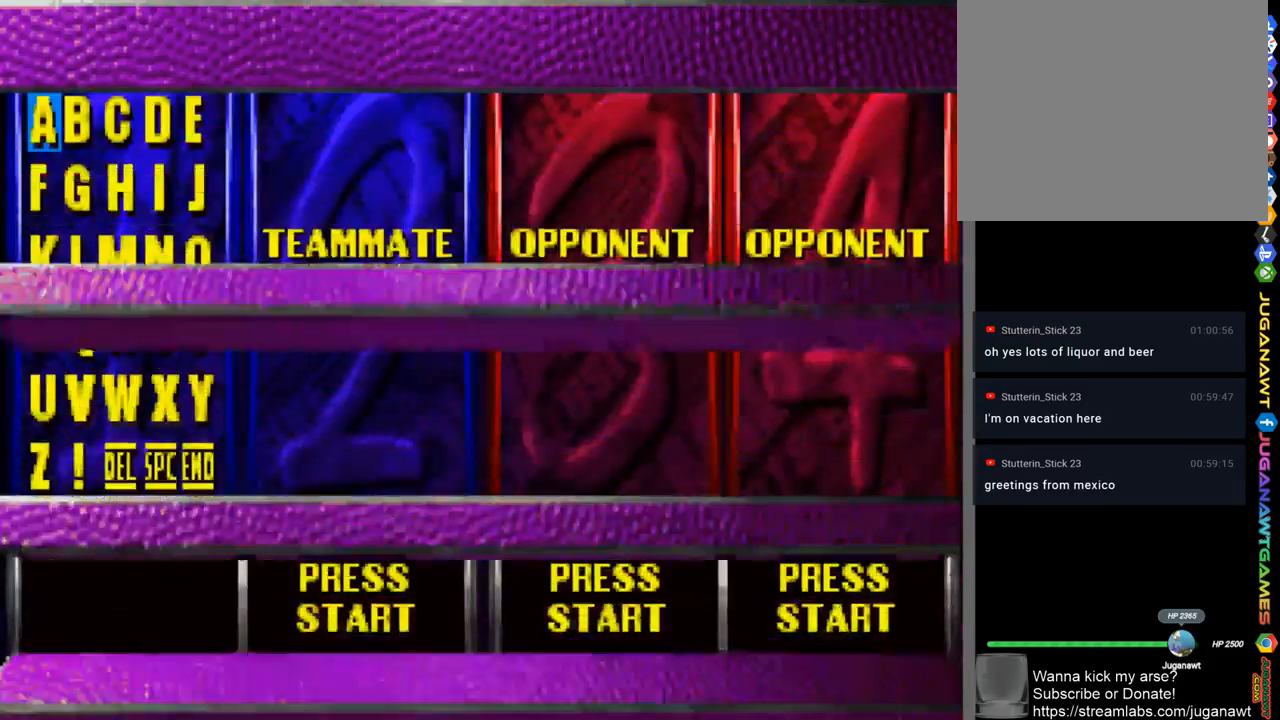
{"buttons": ["DPAD_DOWN"], "left_stick": "center", "right_stick": "center", "events": [[450, "DPAD_DOWN", "down"]]}
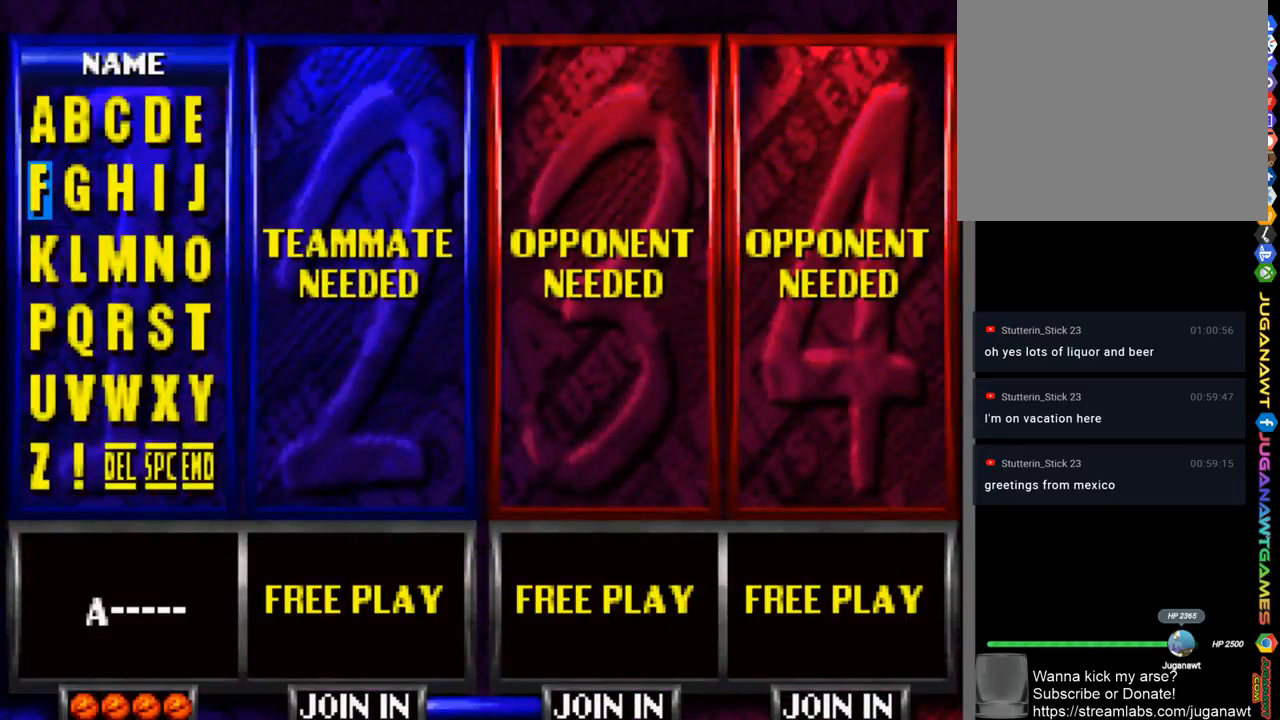
{"buttons": [], "left_stick": "center", "right_stick": "center", "events": [[50, "DPAD_DOWN", "up"], [217, "DPAD_RIGHT", "down"], [250, "DPAD_RIGHT", "up"], [383, "DPAD_RIGHT", "down"], [417, "DPAD_RIGHT", "up"]]}
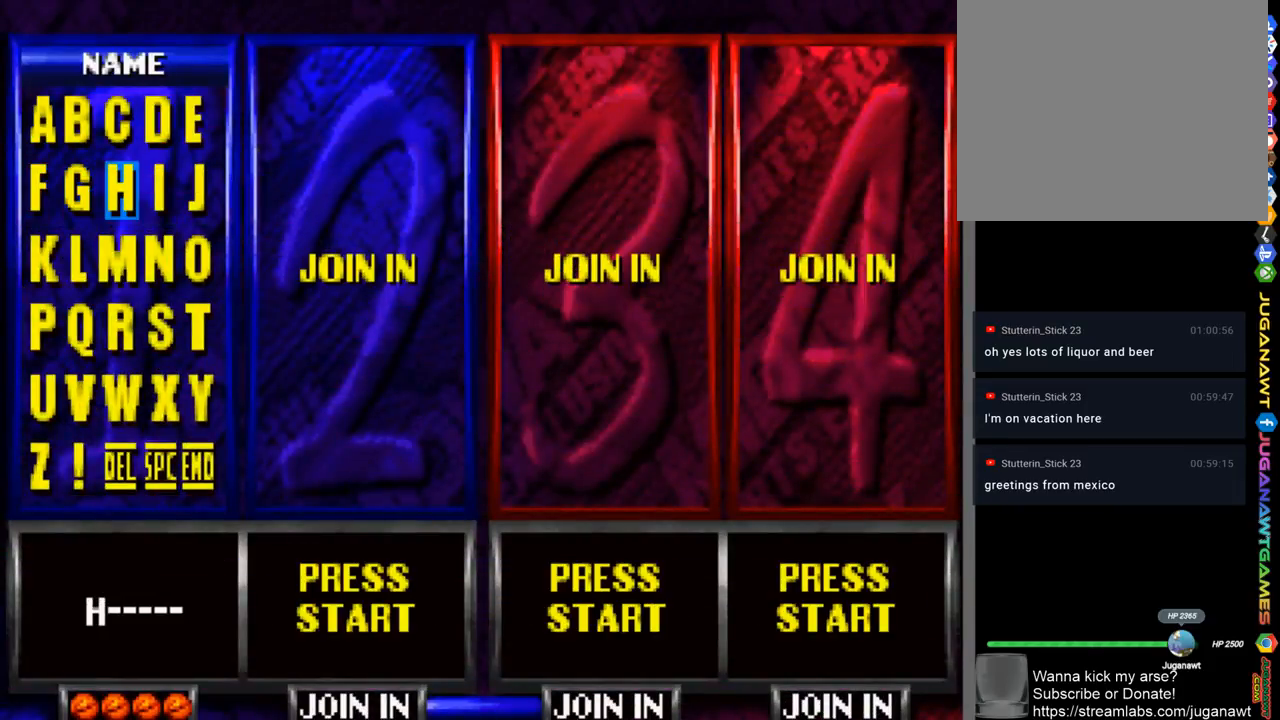
{"buttons": [], "left_stick": "center", "right_stick": "center", "events": [[50, "DPAD_RIGHT", "down"], [150, "DPAD_RIGHT", "up"], [383, "DPAD_RIGHT", "down"], [483, "DPAD_RIGHT", "up"]]}
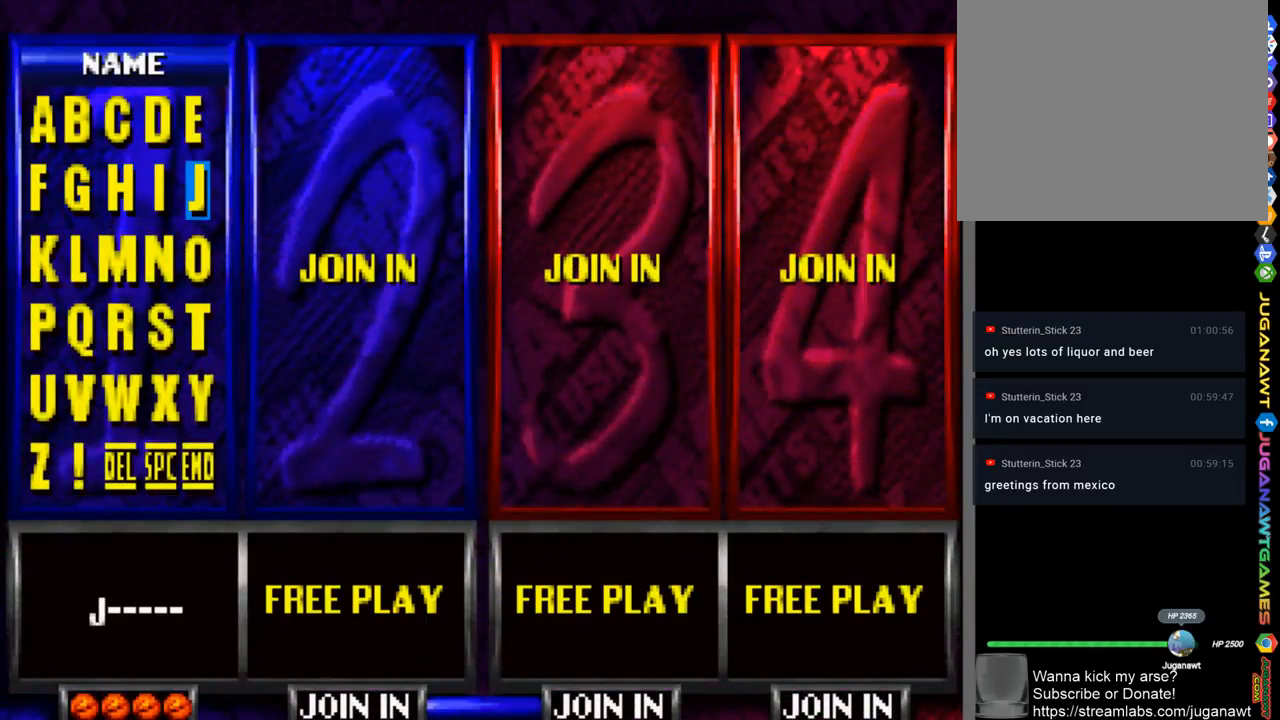
{"buttons": [], "left_stick": "center", "right_stick": "center", "events": [[83, "CIRCLE", "down"], [183, "CIRCLE", "up"], [217, "DPAD_DOWN", "down"], [283, "DPAD_DOWN", "up"], [383, "DPAD_DOWN", "down"], [450, "DPAD_DOWN", "up"]]}
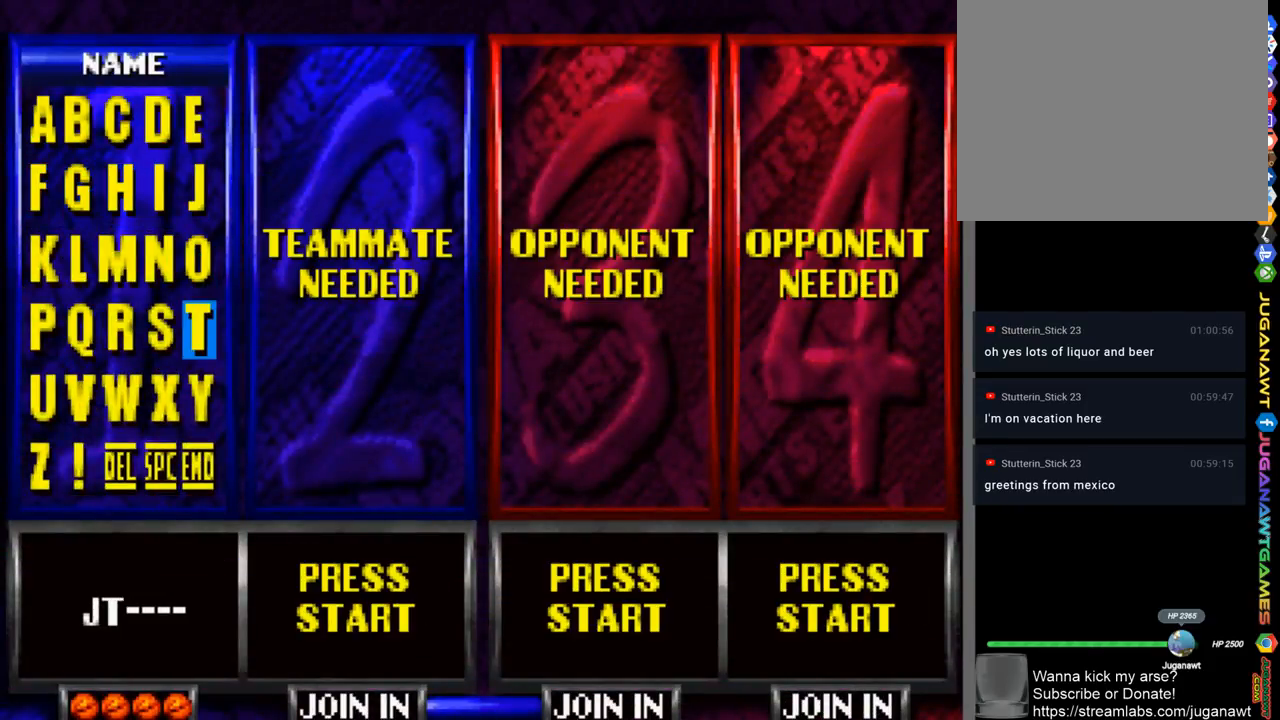
{"buttons": ["DPAD_LEFT"], "left_stick": "center", "right_stick": "center", "events": [[50, "DPAD_DOWN", "down"], [117, "DPAD_DOWN", "up"], [250, "DPAD_LEFT", "down"], [350, "DPAD_LEFT", "up"], [450, "DPAD_LEFT", "down"]]}
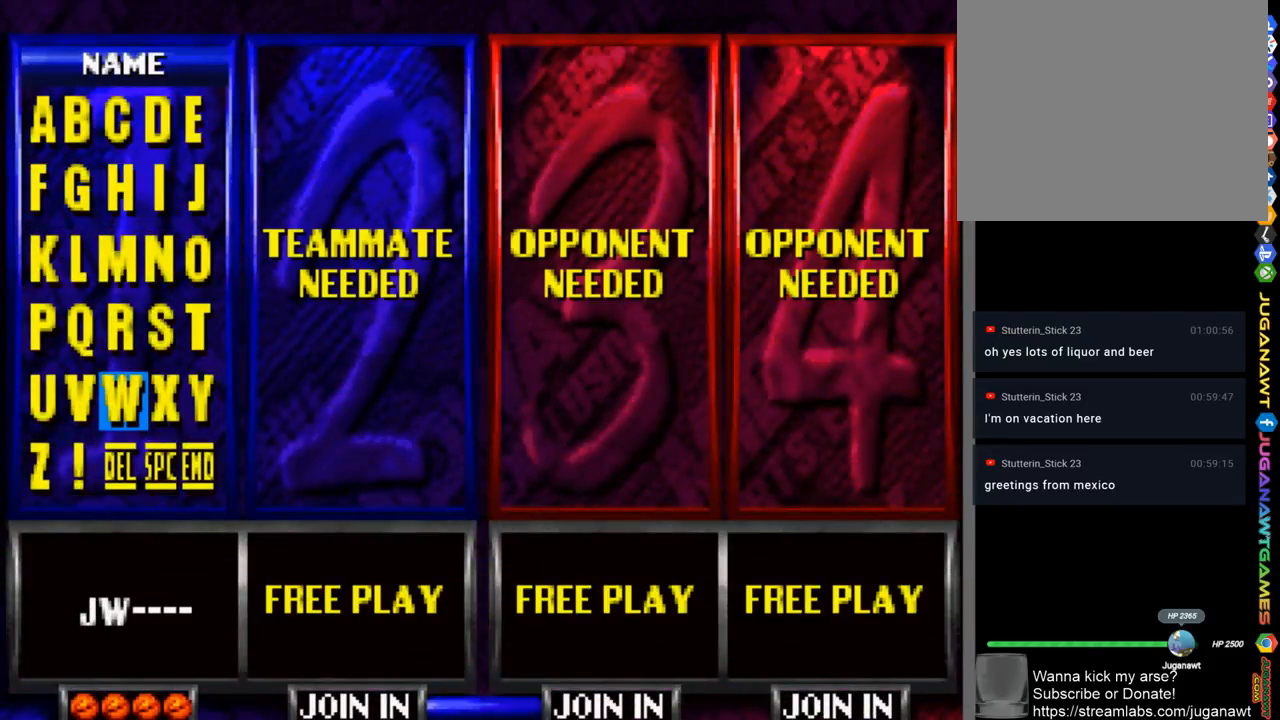
{"buttons": ["CIRCLE"], "left_stick": "center", "right_stick": "center", "events": [[17, "DPAD_LEFT", "up"], [117, "DPAD_LEFT", "down"], [183, "DPAD_LEFT", "up"], [283, "DPAD_LEFT", "down"], [383, "DPAD_LEFT", "up"], [483, "CIRCLE", "down"]]}
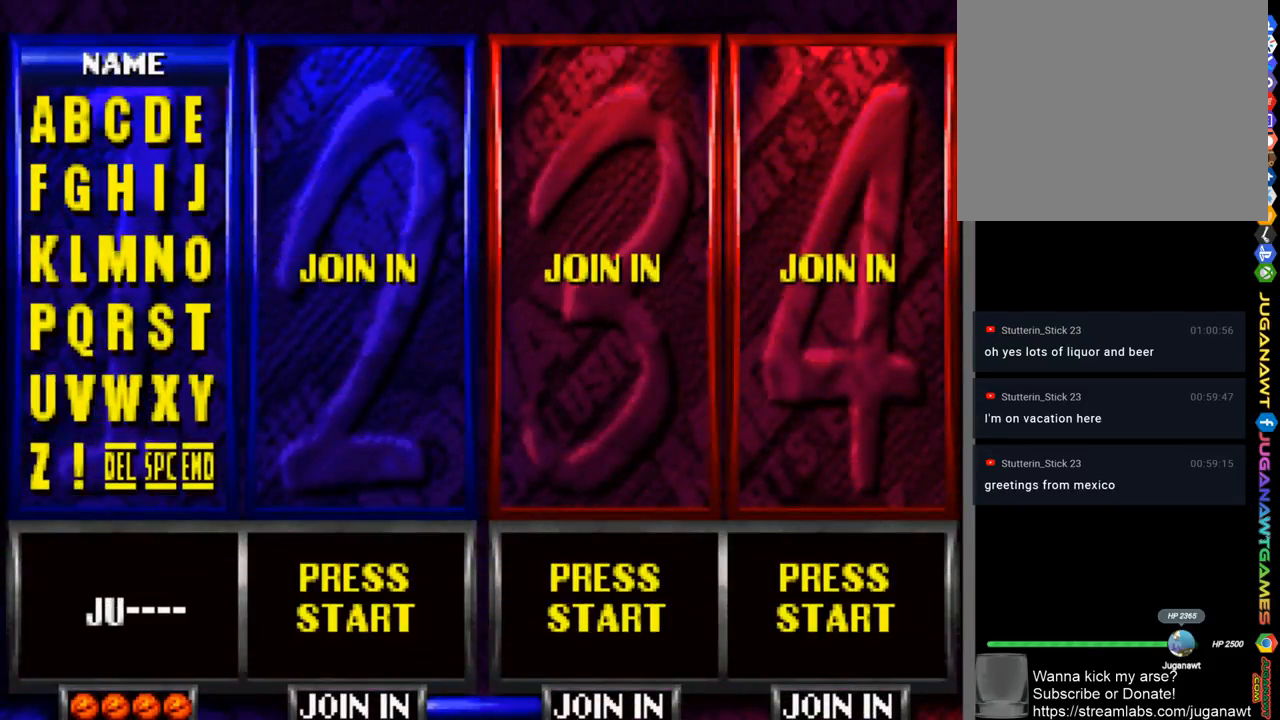
{"buttons": ["DPAD_UP"], "left_stick": "center", "right_stick": "center", "events": [[83, "CIRCLE", "up"], [150, "DPAD_UP", "down"], [183, "DPAD_UP", "up"], [317, "DPAD_UP", "down"], [350, "DPAD_UP", "up"], [483, "DPAD_UP", "down"]]}
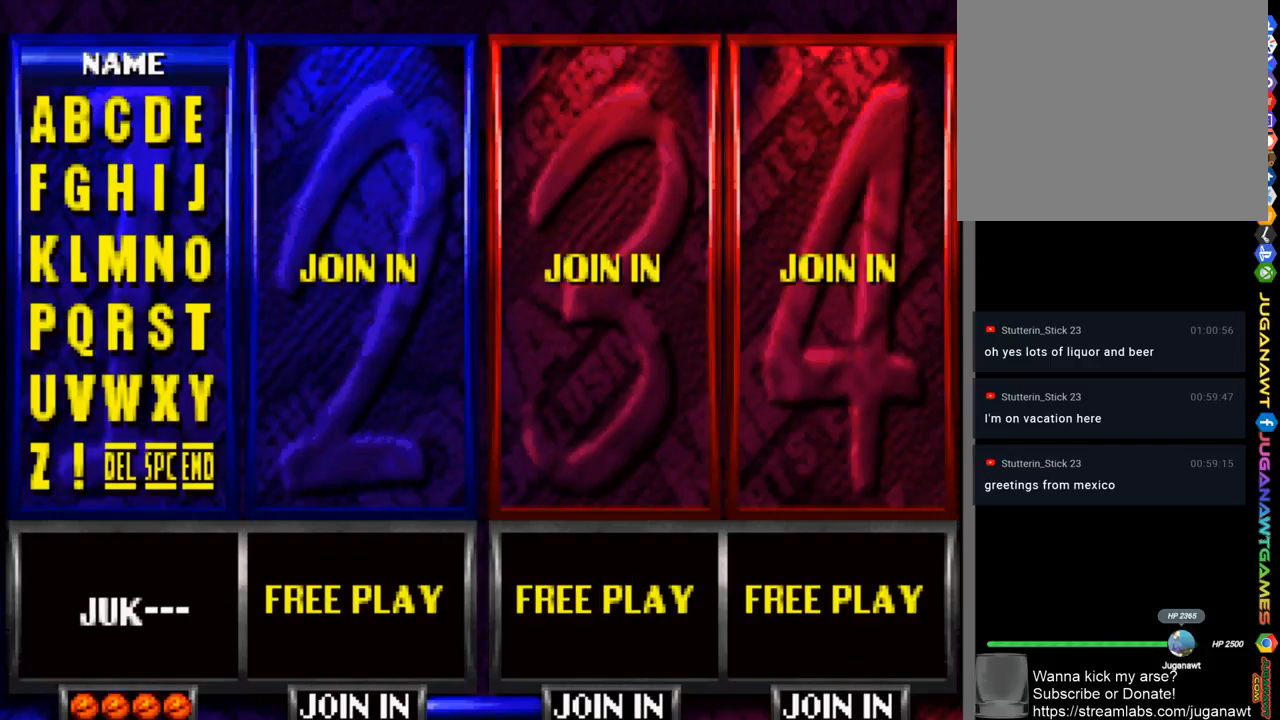
{"buttons": ["CIRCLE"], "left_stick": "center", "right_stick": "center", "events": [[83, "DPAD_UP", "up"], [217, "DPAD_RIGHT", "down"], [283, "DPAD_RIGHT", "up"], [417, "CIRCLE", "down"]]}
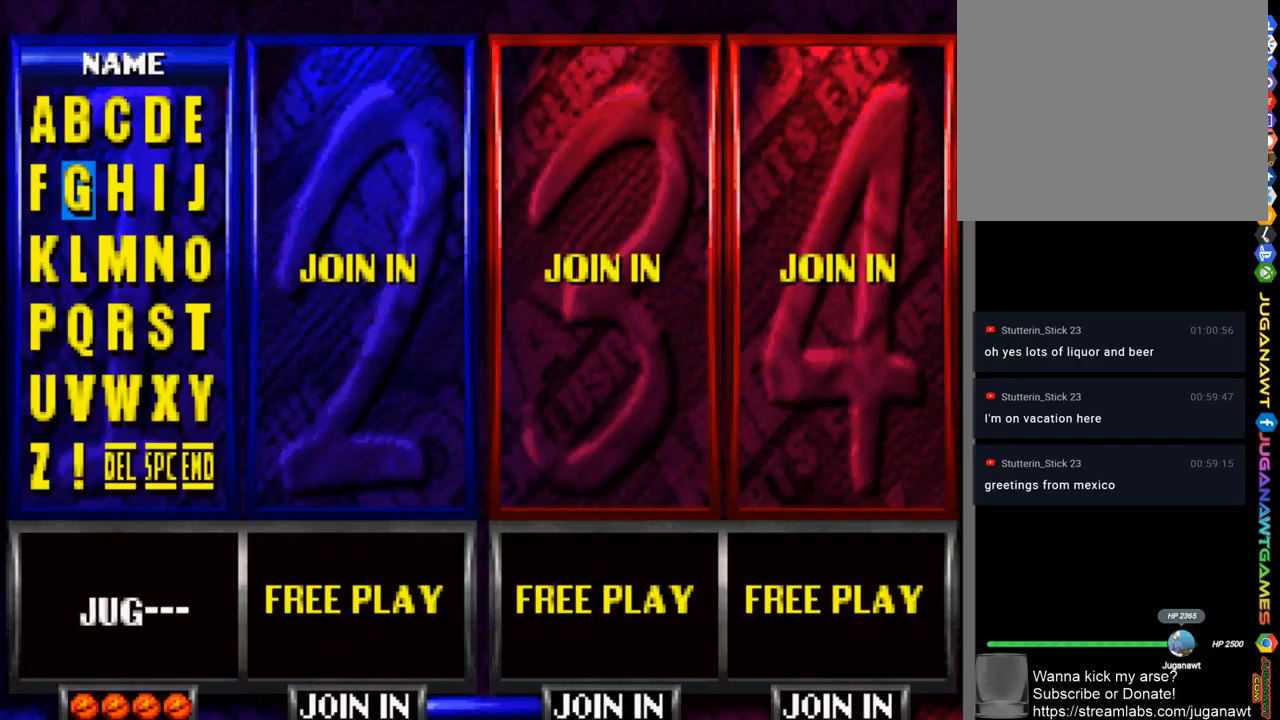
{"buttons": [], "left_stick": "center", "right_stick": "center", "events": [[17, "CIRCLE", "up"], [117, "CIRCLE", "down"], [183, "CIRCLE", "up"], [250, "DPAD_DOWN", "down"], [317, "DPAD_DOWN", "up"], [417, "DPAD_DOWN", "down"], [483, "DPAD_DOWN", "up"]]}
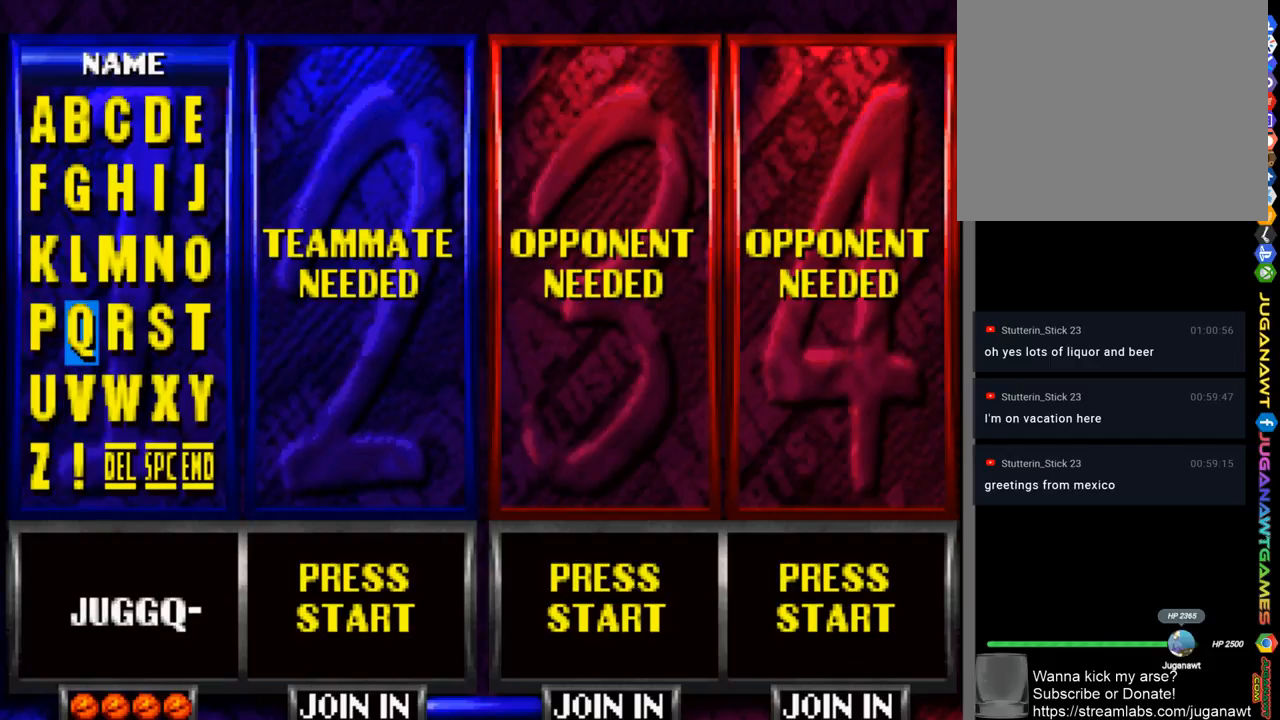
{"buttons": [], "left_stick": "center", "right_stick": "center", "events": [[117, "DPAD_RIGHT", "down"], [183, "DPAD_RIGHT", "up"], [317, "DPAD_RIGHT", "down"], [350, "DPAD_RIGHT", "up"]]}
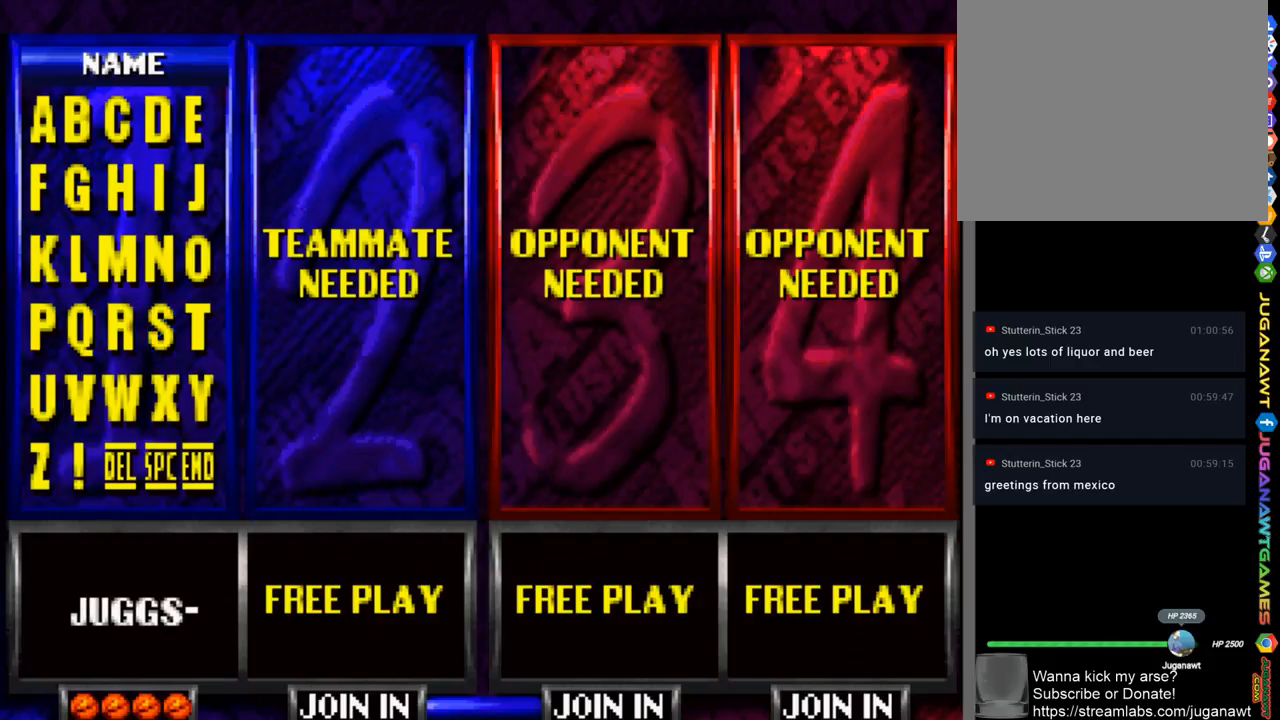
{"buttons": [], "left_stick": "center", "right_stick": "center", "events": [[17, "CIRCLE", "down"], [83, "CIRCLE", "up"], [117, "DPAD_DOWN", "down"], [183, "DPAD_DOWN", "up"], [350, "DPAD_RIGHT", "down"], [417, "DPAD_RIGHT", "up"]]}
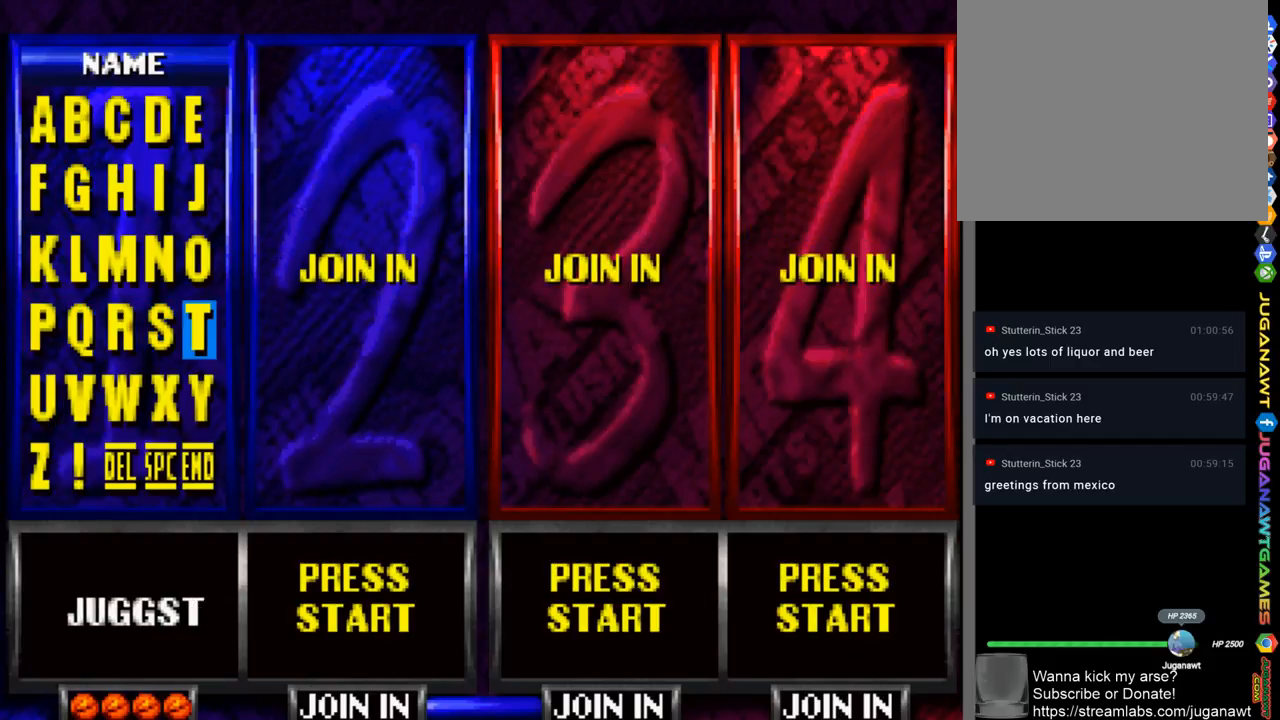
{"buttons": [], "left_stick": "center", "right_stick": "center", "events": [[50, "CIRCLE", "down"], [83, "CIRCLE", "up"]]}
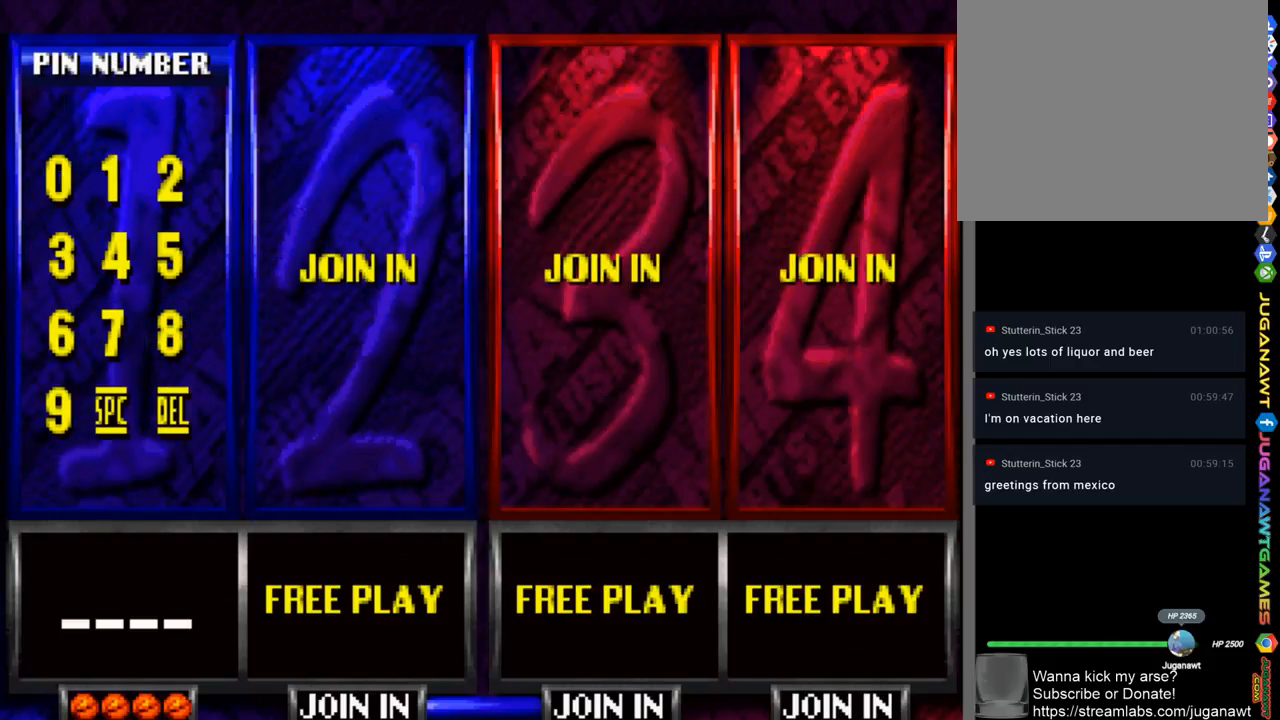
{"buttons": ["CROSS"], "left_stick": "center", "right_stick": "center", "events": [[283, "DPAD_DOWN", "down"], [383, "DPAD_DOWN", "up"], [450, "CROSS", "down"]]}
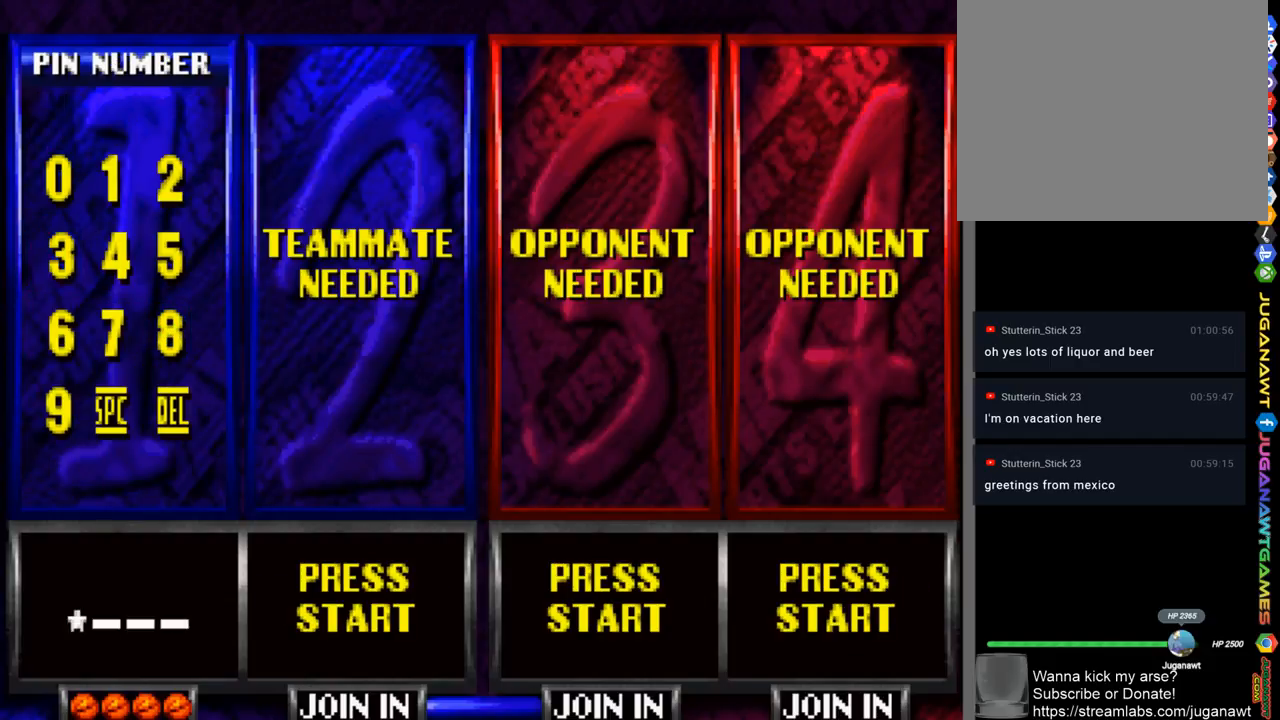
{"buttons": [], "left_stick": "center", "right_stick": "center", "events": [[50, "CROSS", "up"], [150, "DPAD_RIGHT", "down"], [217, "DPAD_RIGHT", "up"], [350, "DPAD_DOWN", "down"], [450, "DPAD_DOWN", "up"]]}
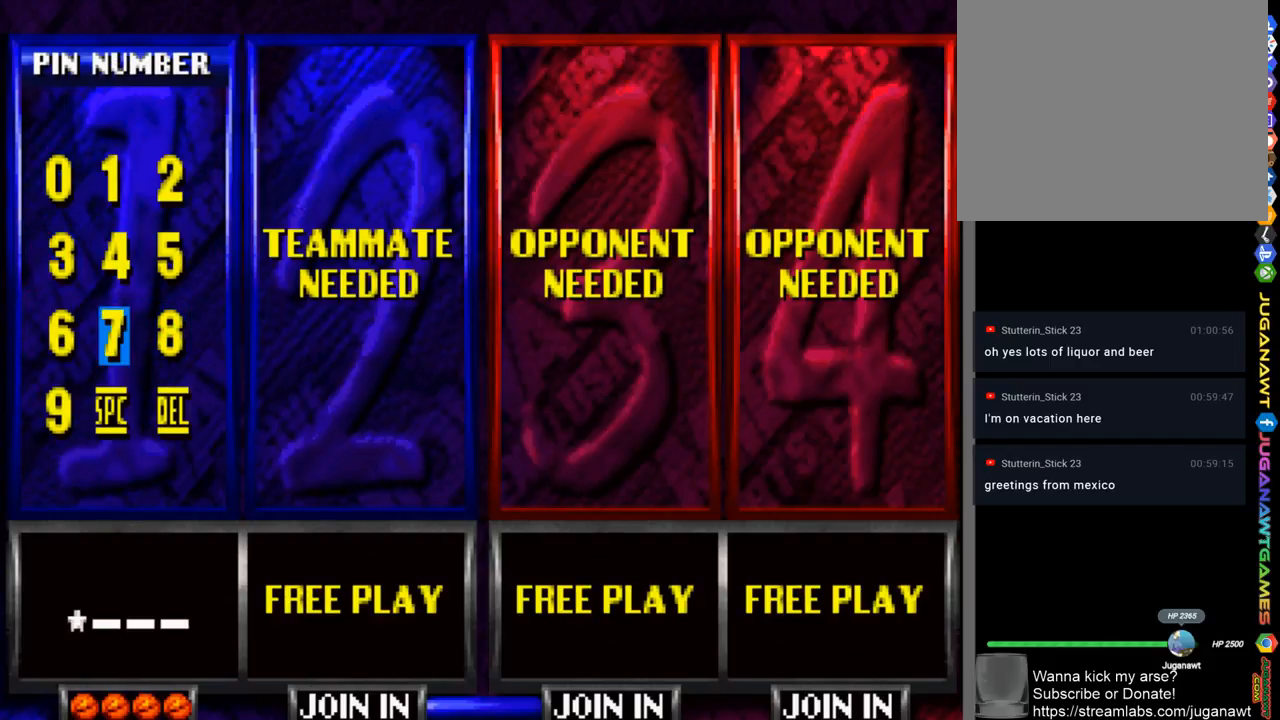
{"buttons": [], "left_stick": "center", "right_stick": "center", "events": [[83, "CROSS", "down"], [150, "CROSS", "up"], [250, "CROSS", "down"], [317, "CROSS", "up"], [450, "CROSS", "down"], [483, "CROSS", "up"]]}
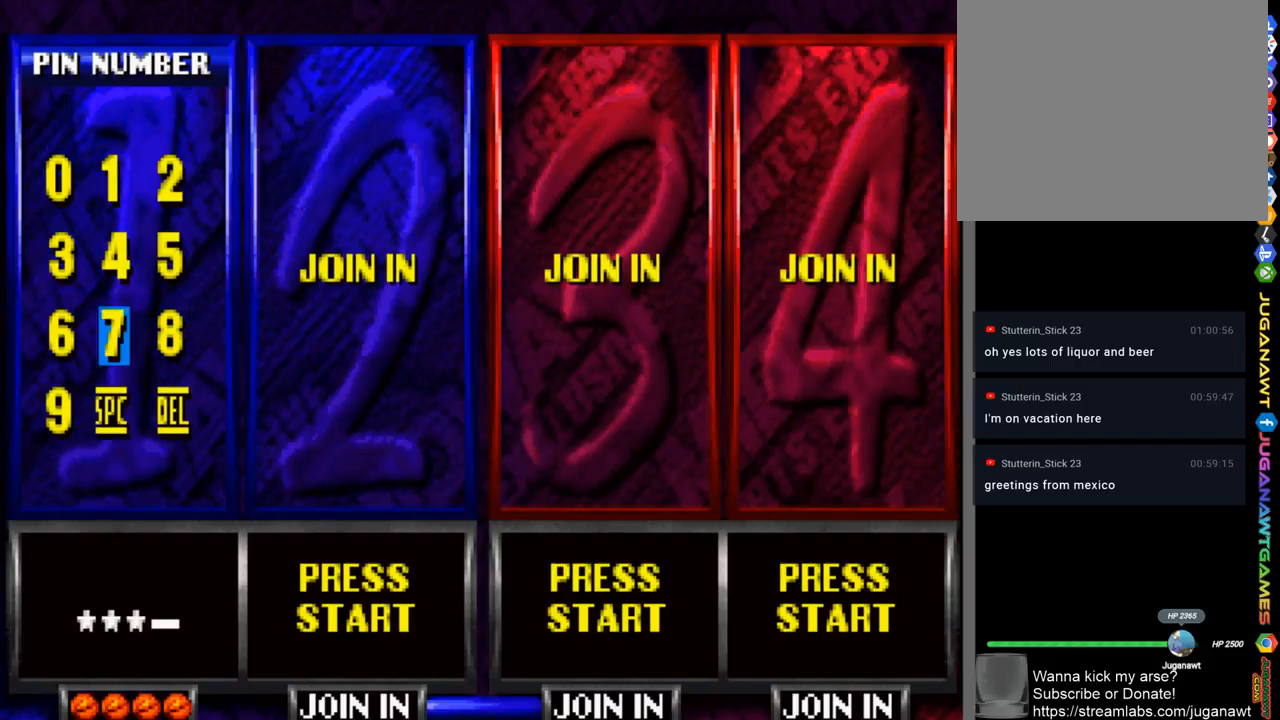
{"buttons": [], "left_stick": "center", "right_stick": "center", "events": [[117, "CROSS", "down"], [183, "CROSS", "up"]]}
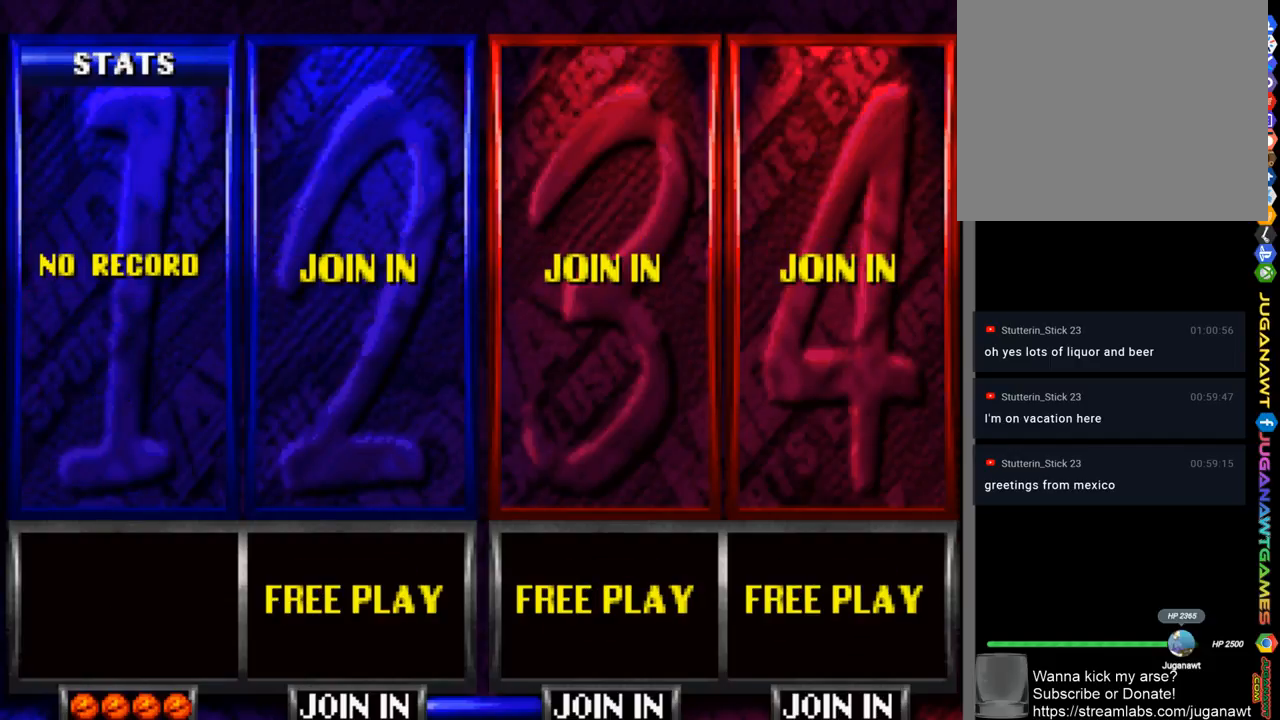
{"buttons": [], "left_stick": "center", "right_stick": "center", "events": [[83, "SELECT", "down"], [217, "SELECT", "up"]]}
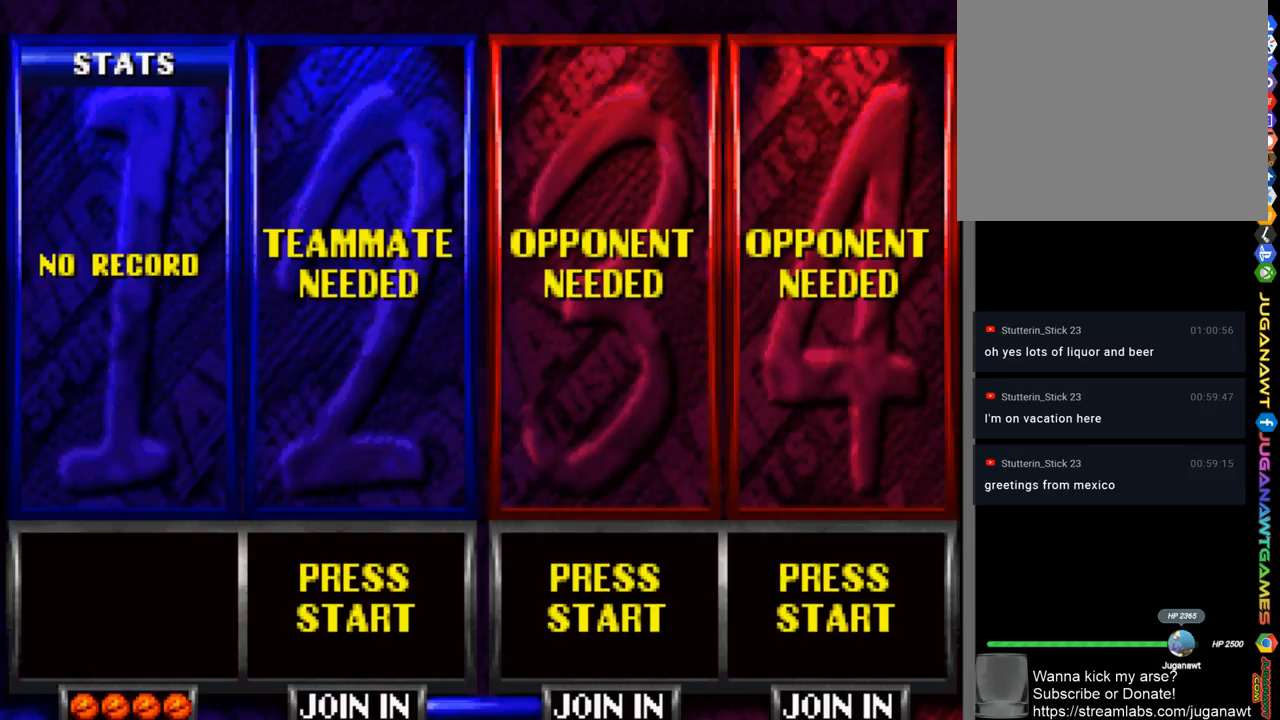
{"buttons": [], "left_stick": "center", "right_stick": "center", "events": [[83, "SELECT", "down"], [150, "SELECT", "up"], [250, "START", "down"], [383, "START", "up"]]}
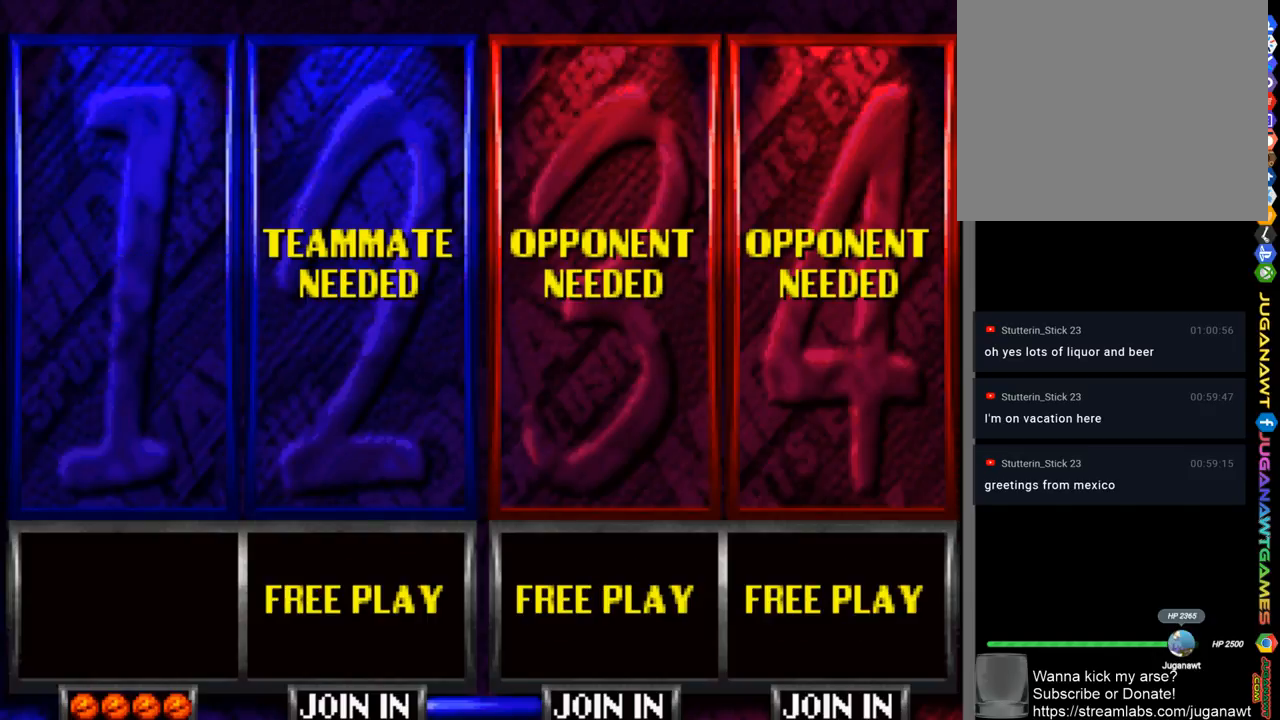
{"buttons": [], "left_stick": "center", "right_stick": "center", "events": [[217, "START", "down"], [417, "START", "up"]]}
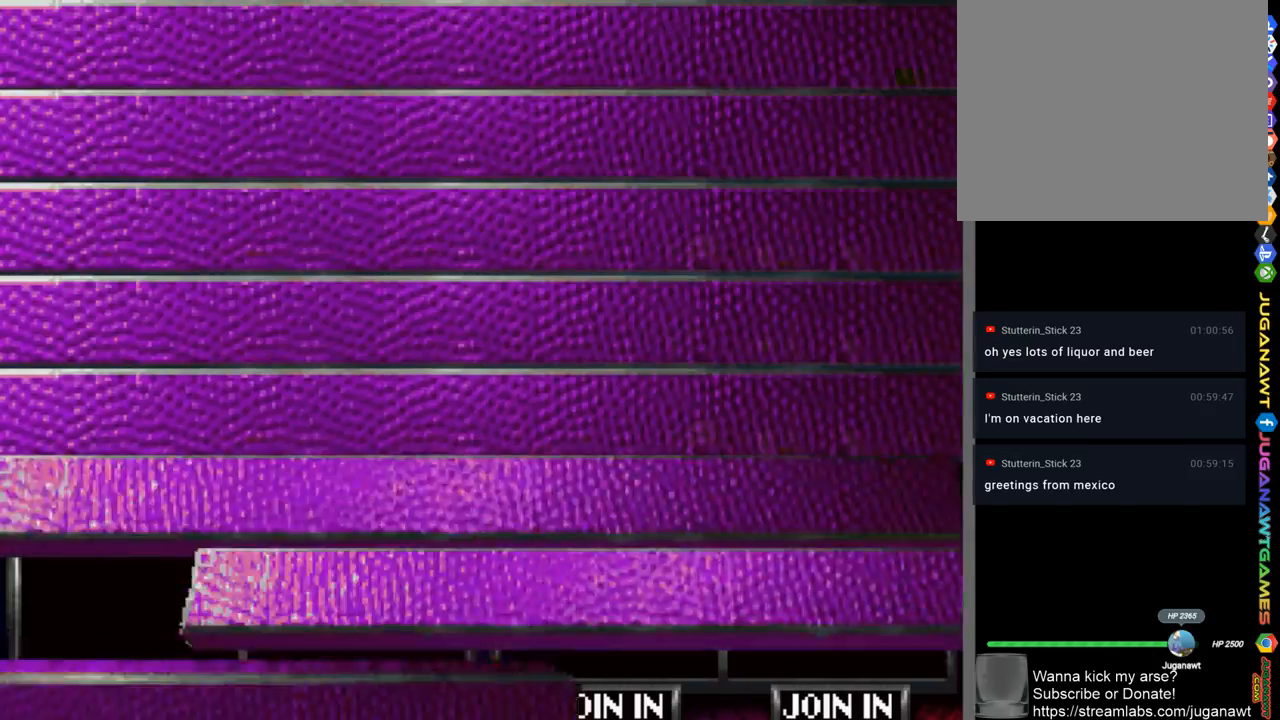
{"buttons": [], "left_stick": "center", "right_stick": "center", "events": [[183, "START", "down"], [317, "START", "up"]]}
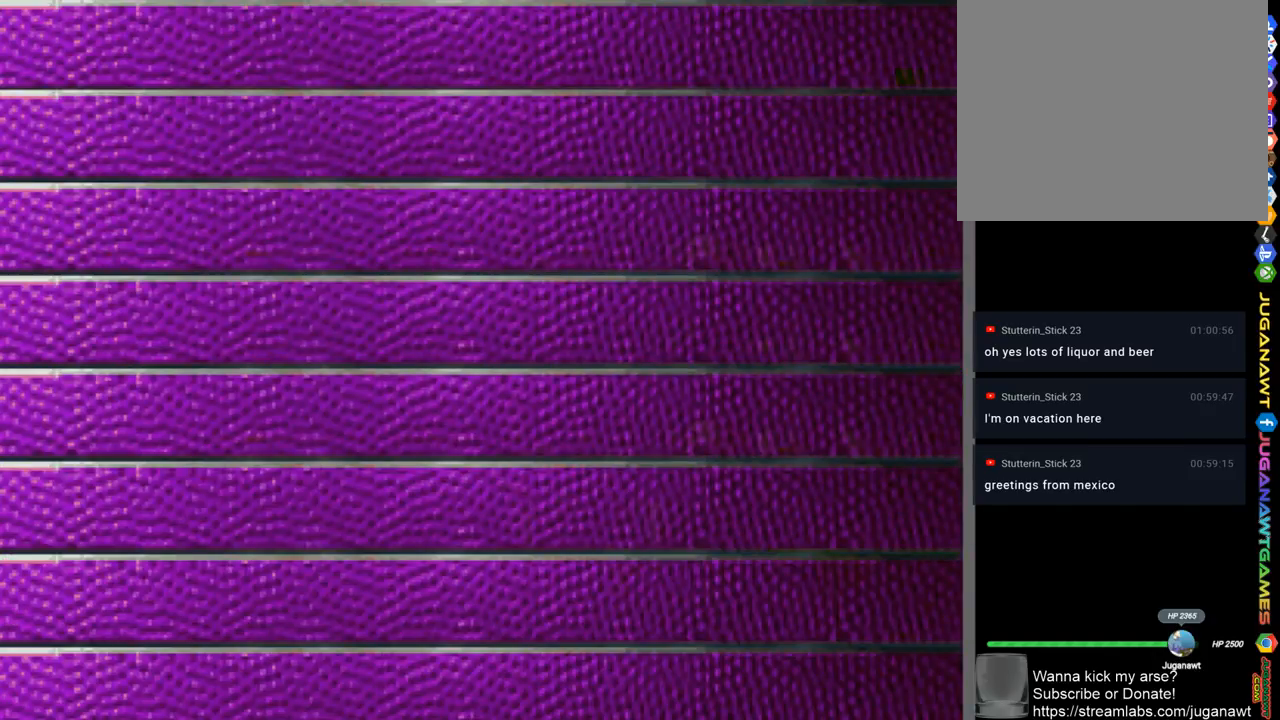
{"buttons": [], "left_stick": "center", "right_stick": "center", "events": []}